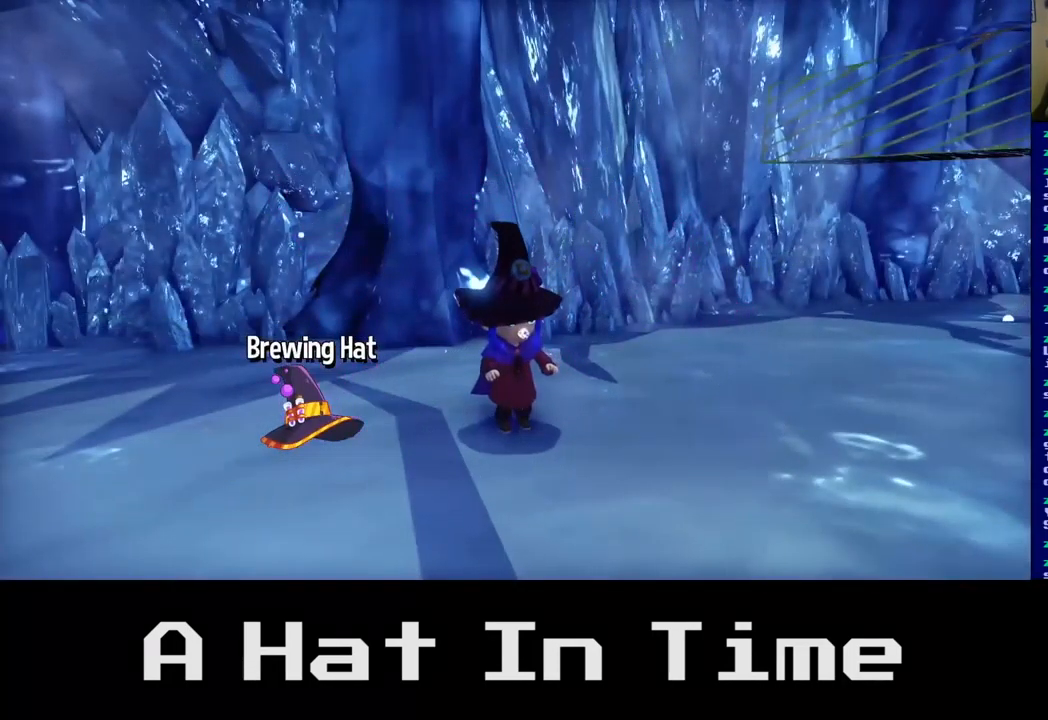
Gameplay with a controller (Xbox layout); each line is a JSON object with the inputs held at the frame after it. "events" lists button and stick changes between this image and that frame as [ms after this image, input, new state], when the widget could be followed in between.
{"buttons": [], "left_stick": "center", "right_stick": "center", "events": [[84, "left_stick", "right"], [84, "right_stick", "right"], [384, "right_stick", "center"], [484, "left_stick", "center"]]}
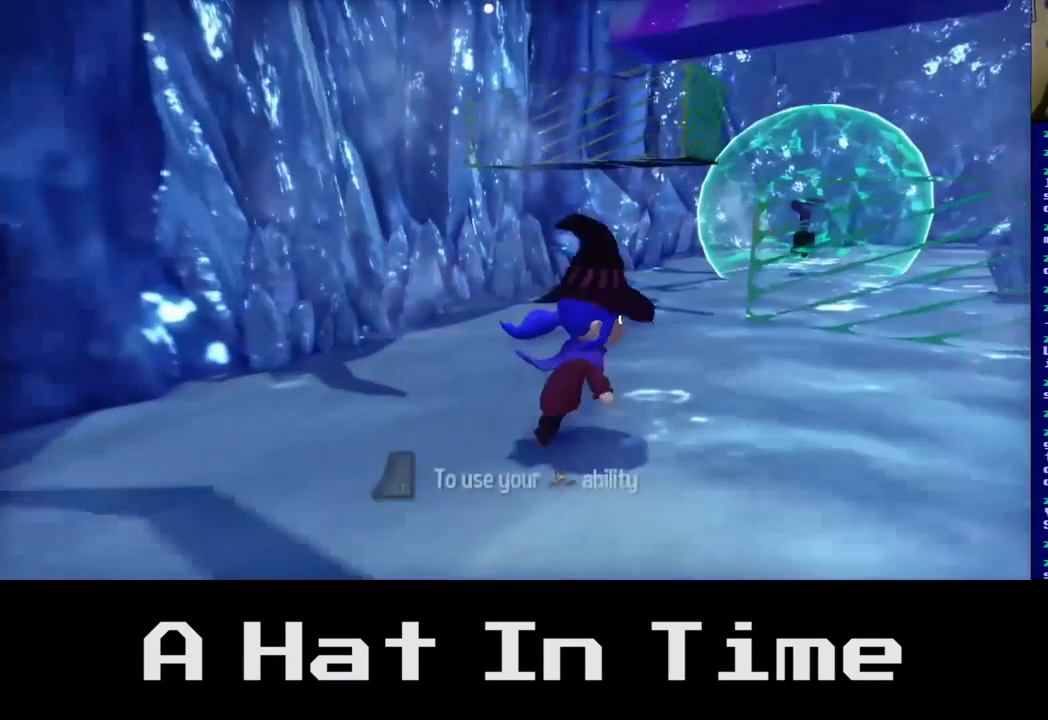
{"buttons": [], "left_stick": "center", "right_stick": "center", "events": []}
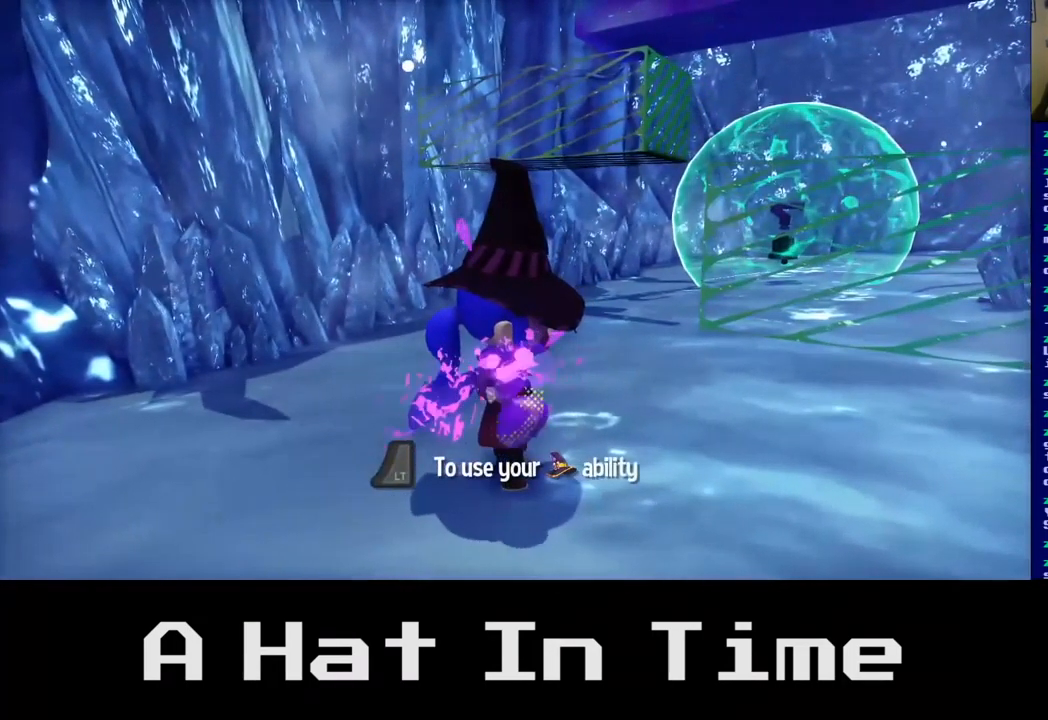
{"buttons": [], "left_stick": "center", "right_stick": "center", "events": []}
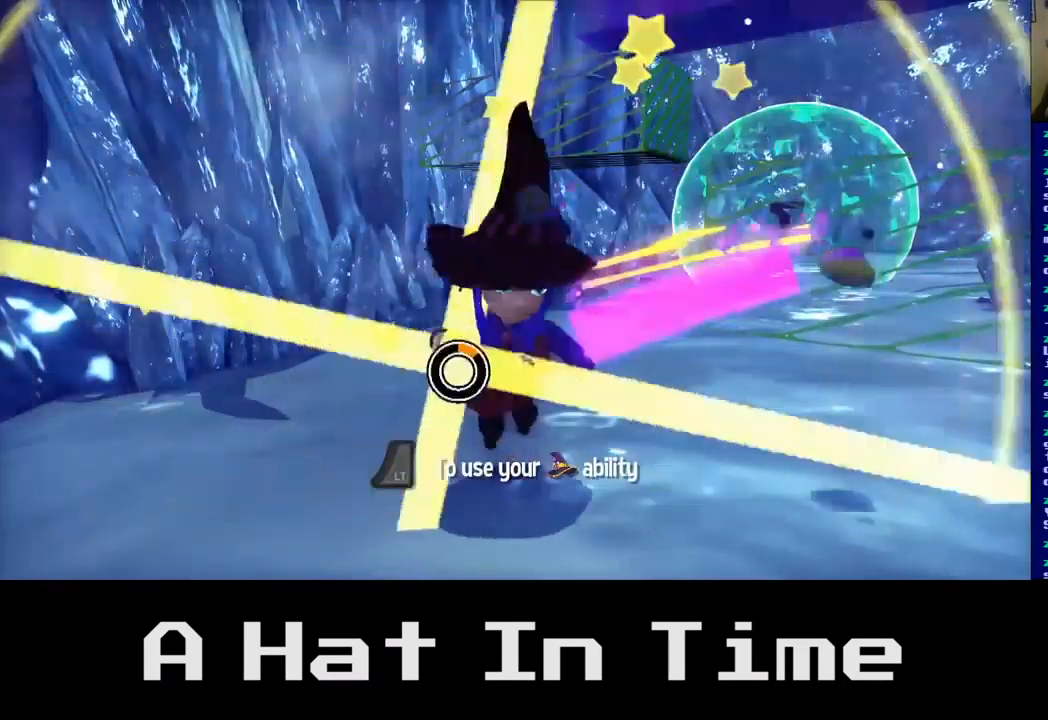
{"buttons": [], "left_stick": "up", "right_stick": "right", "events": [[167, "left_stick", "up"], [367, "right_stick", "right"]]}
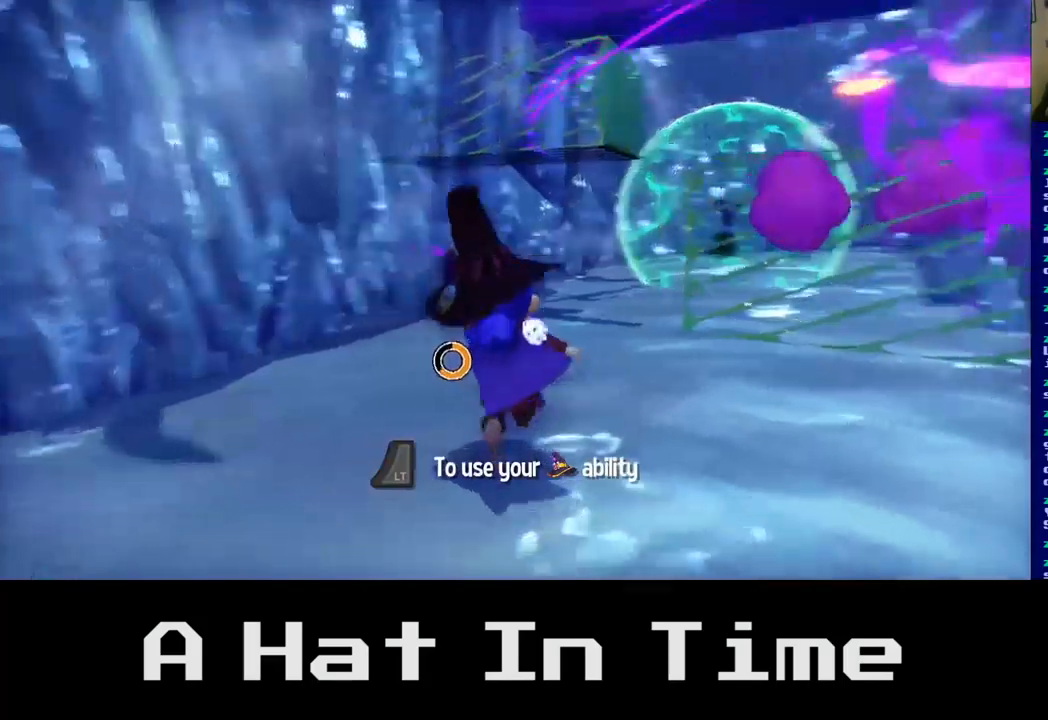
{"buttons": [], "left_stick": "up", "right_stick": "center", "events": [[117, "right_stick", "center"]]}
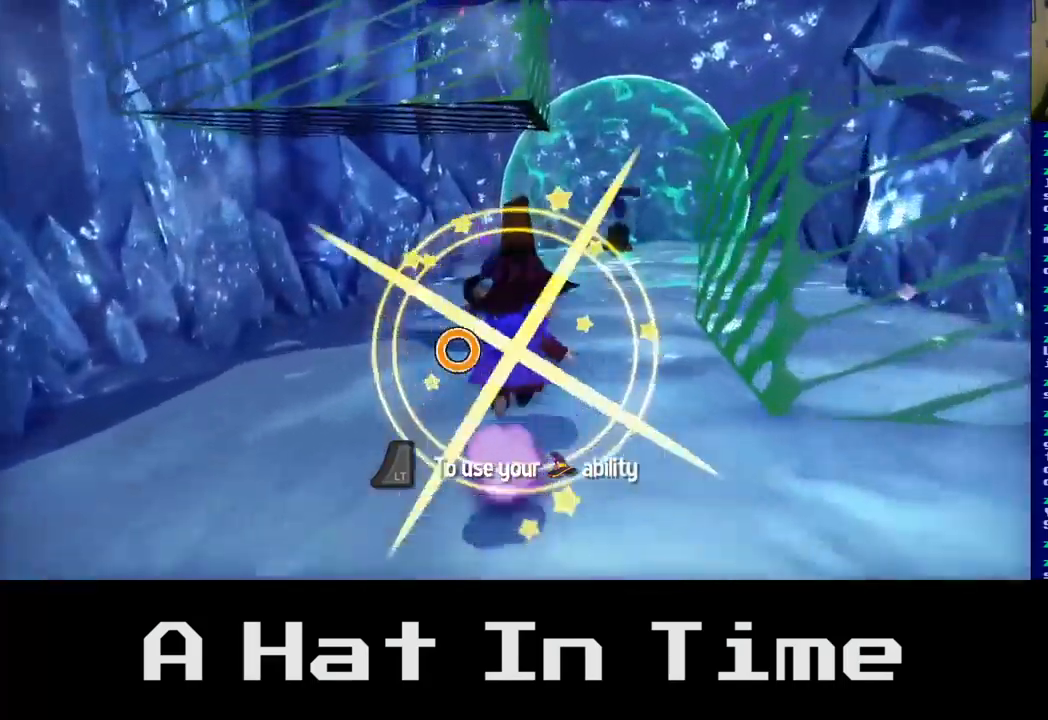
{"buttons": [], "left_stick": "up", "right_stick": "center", "events": []}
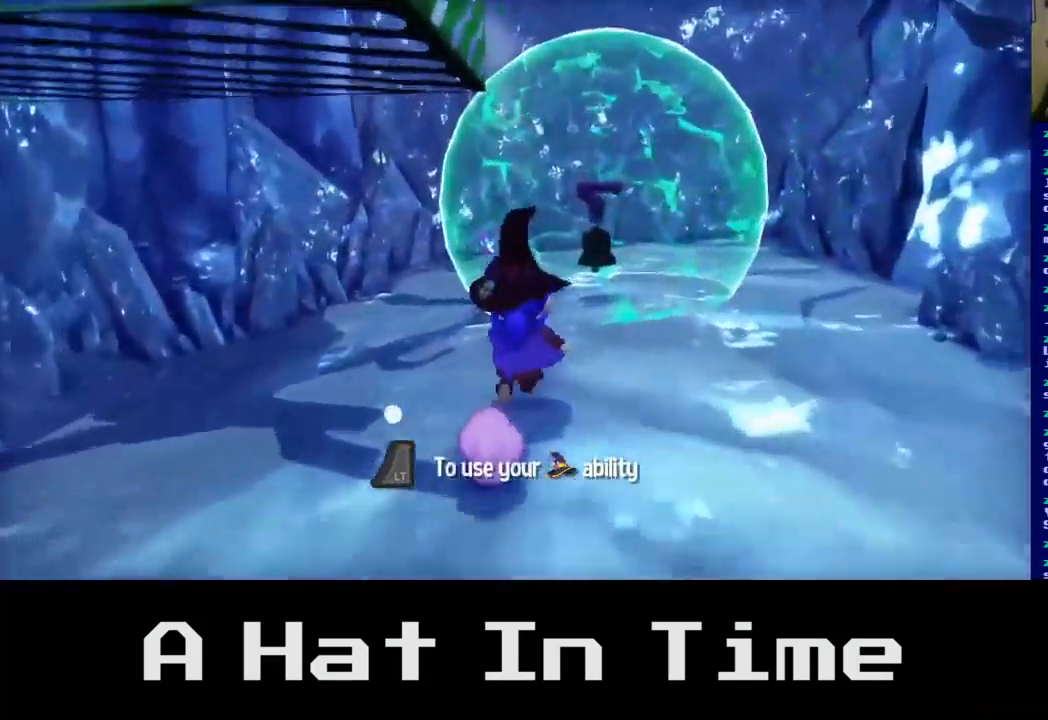
{"buttons": ["X"], "left_stick": "up", "right_stick": "center", "events": [[367, "X", "down"]]}
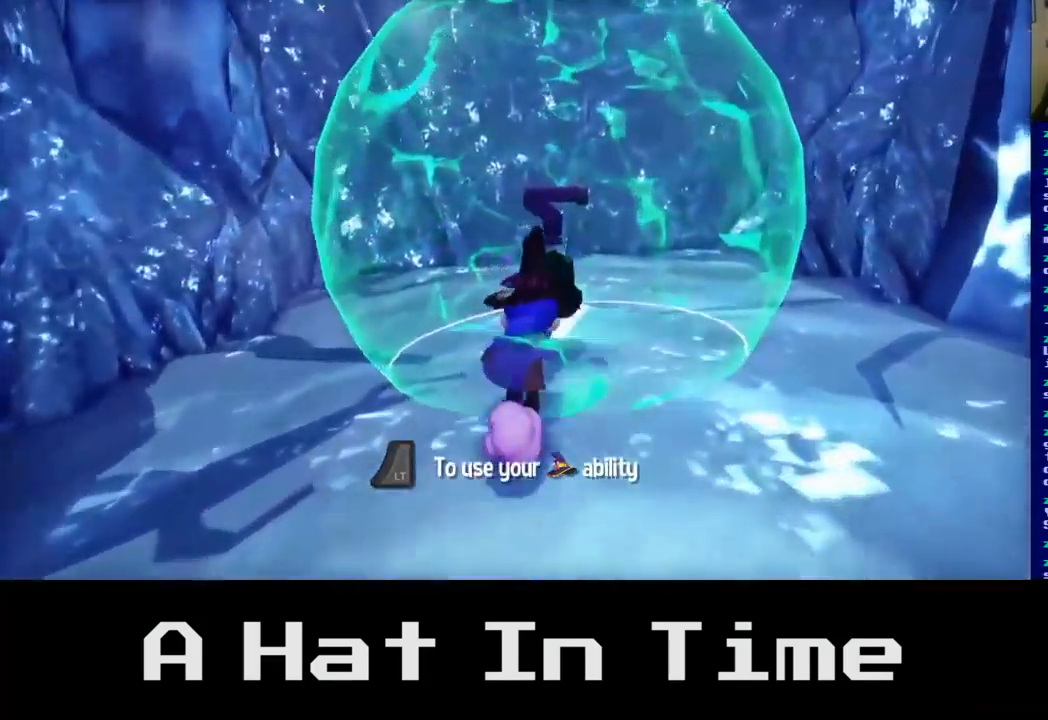
{"buttons": [], "left_stick": "down", "right_stick": "center", "events": [[84, "X", "up"], [117, "left_stick", "center"], [300, "left_stick", "down"]]}
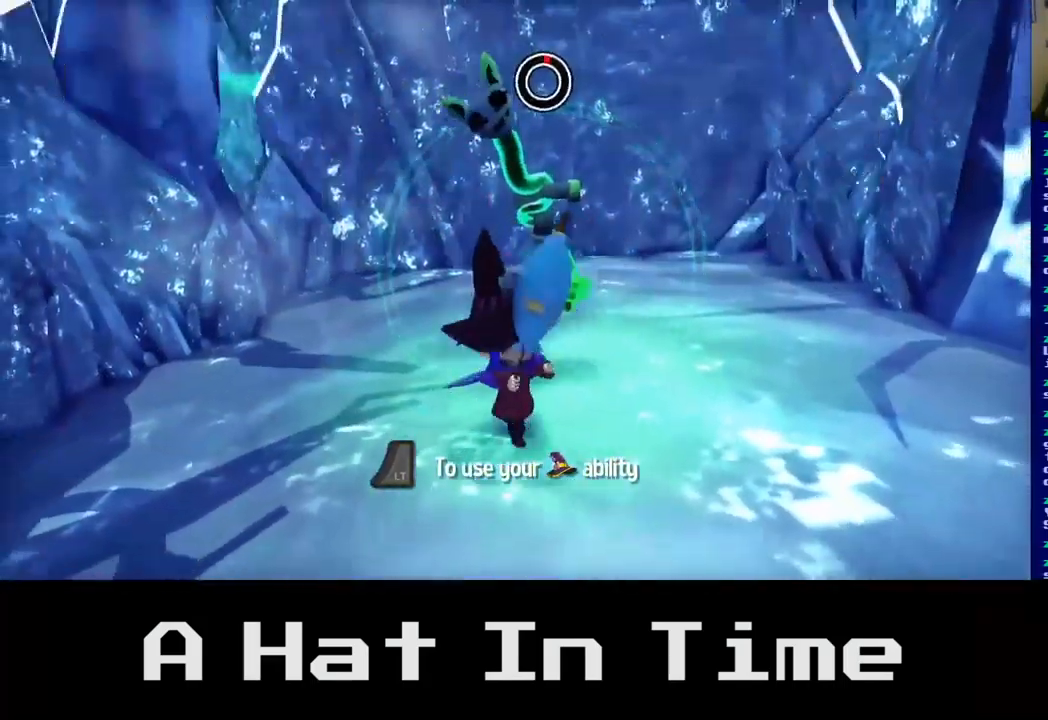
{"buttons": [], "left_stick": "down", "right_stick": "center", "events": [[317, "A", "down"], [467, "A", "up"]]}
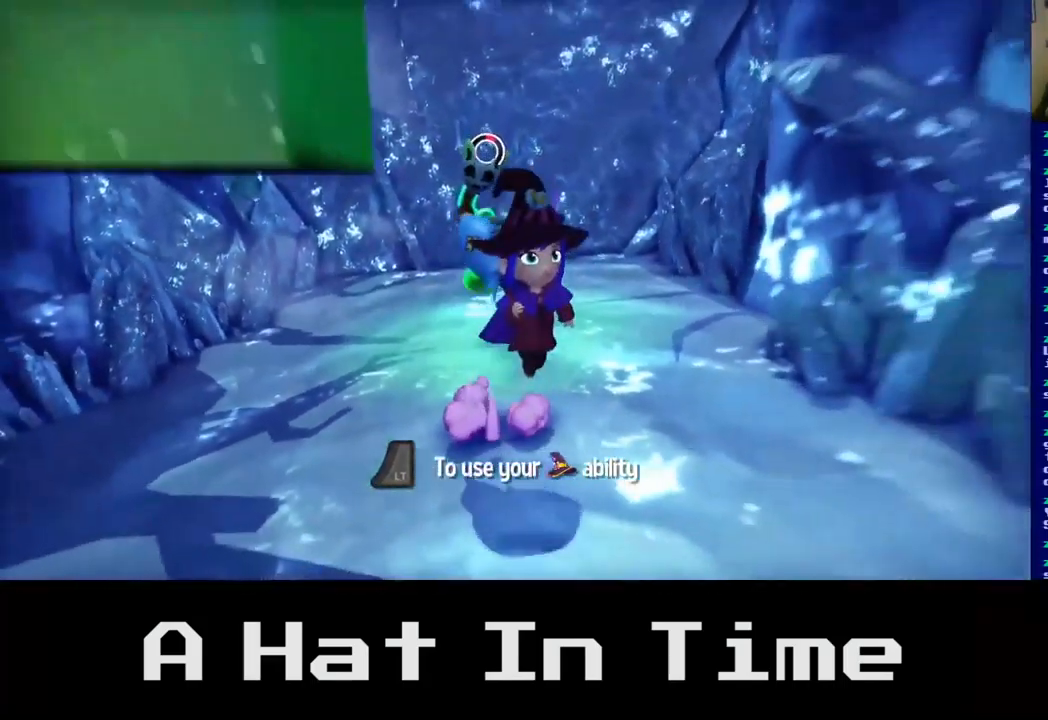
{"buttons": [], "left_stick": "down-right", "right_stick": "center", "events": [[117, "A", "down"], [284, "A", "up"], [450, "left_stick", "down-right"]]}
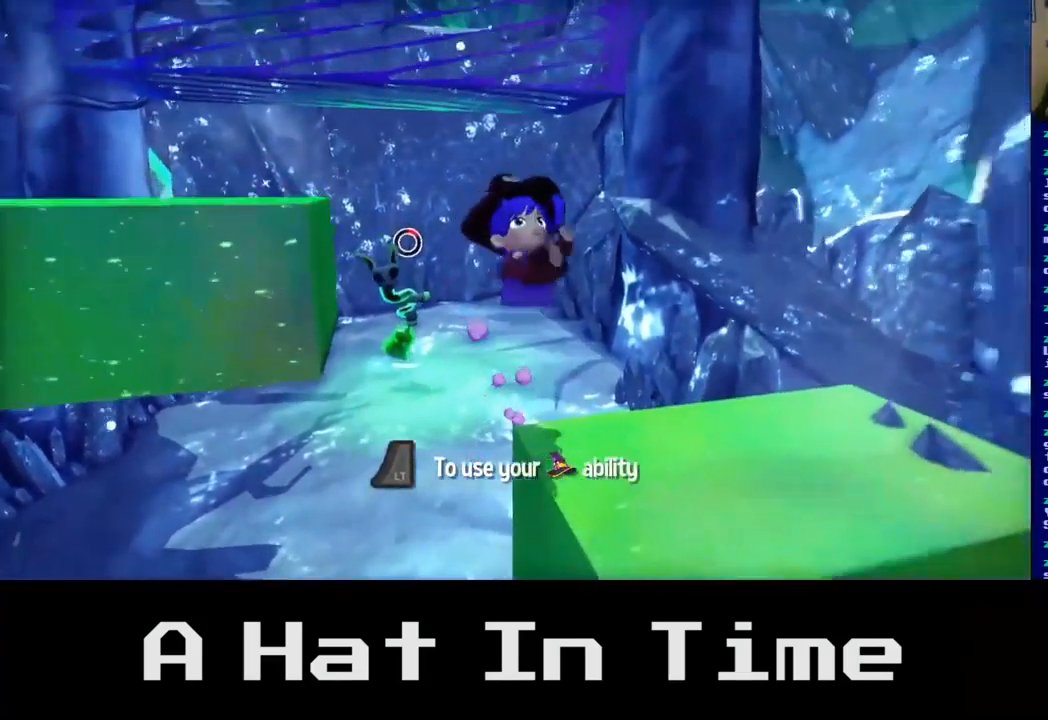
{"buttons": [], "left_stick": "up-left", "right_stick": "center", "events": [[67, "left_stick", "center"], [384, "left_stick", "up-left"]]}
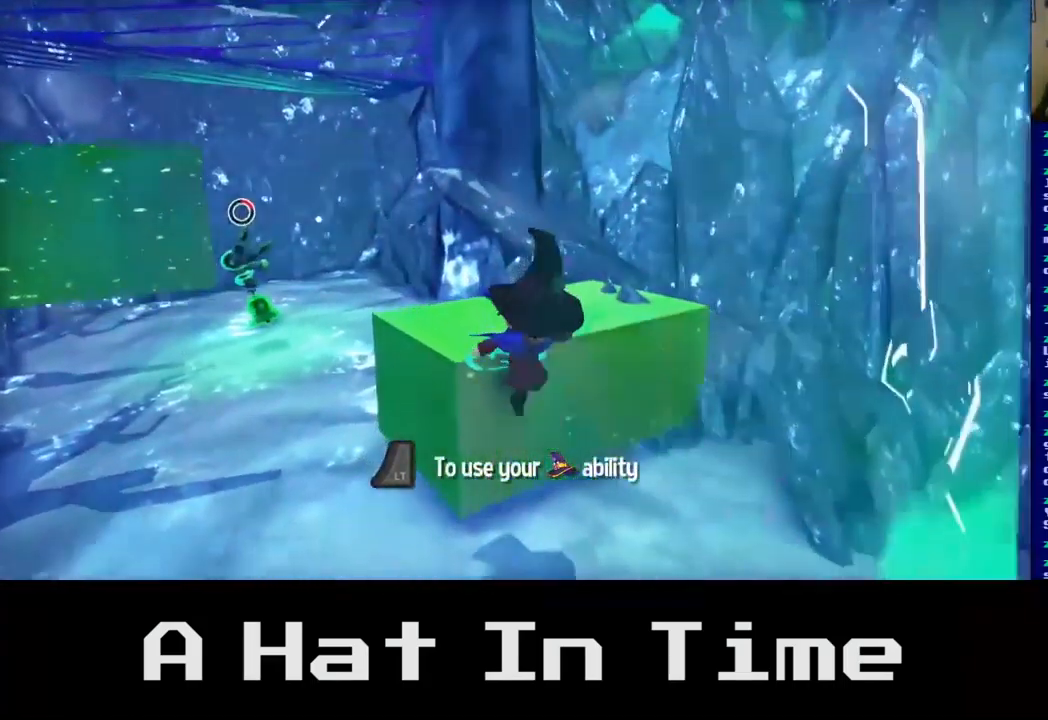
{"buttons": [], "left_stick": "right", "right_stick": "center", "events": [[117, "A", "down"], [284, "A", "up"], [317, "left_stick", "center"], [417, "left_stick", "right"]]}
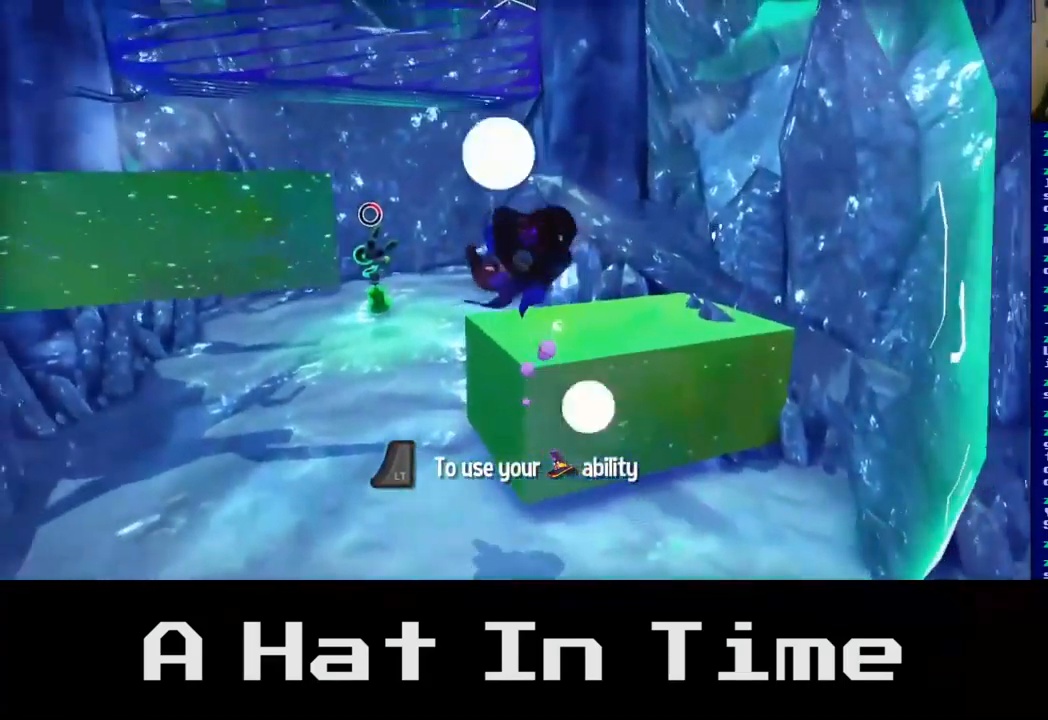
{"buttons": [], "left_stick": "up", "right_stick": "center", "events": [[17, "A", "down"], [34, "left_stick", "up-right"], [134, "A", "up"], [217, "left_stick", "up"]]}
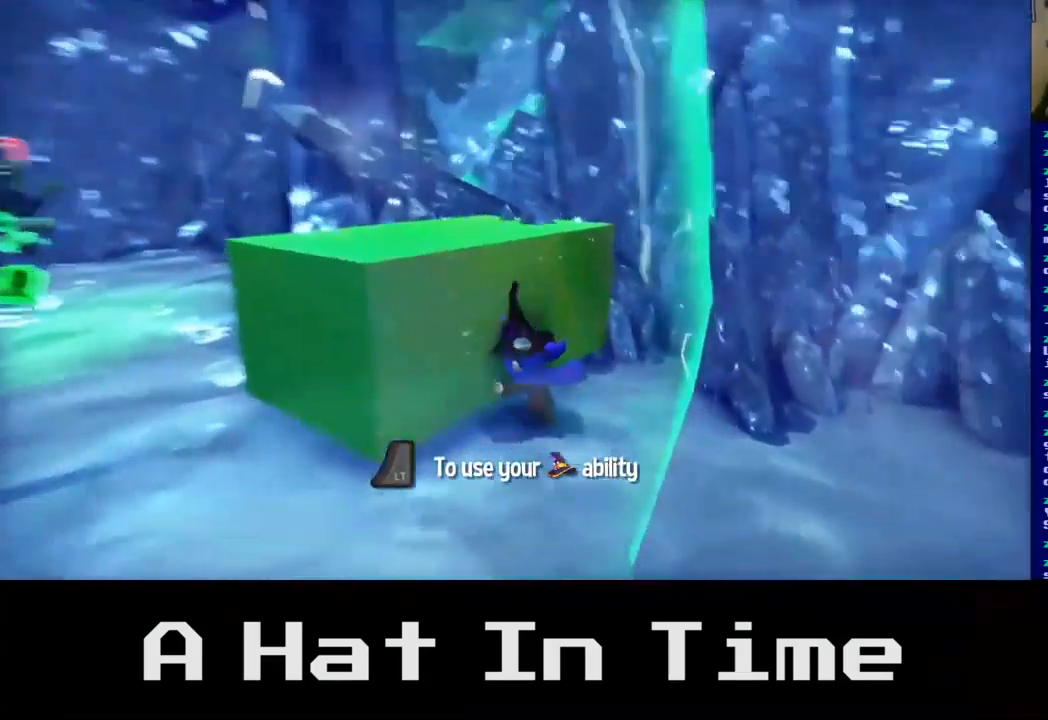
{"buttons": [], "left_stick": "up-left", "right_stick": "center", "events": [[17, "left_stick", "center"], [67, "A", "down"], [100, "left_stick", "left"], [167, "left_stick", "up-left"], [367, "A", "up"]]}
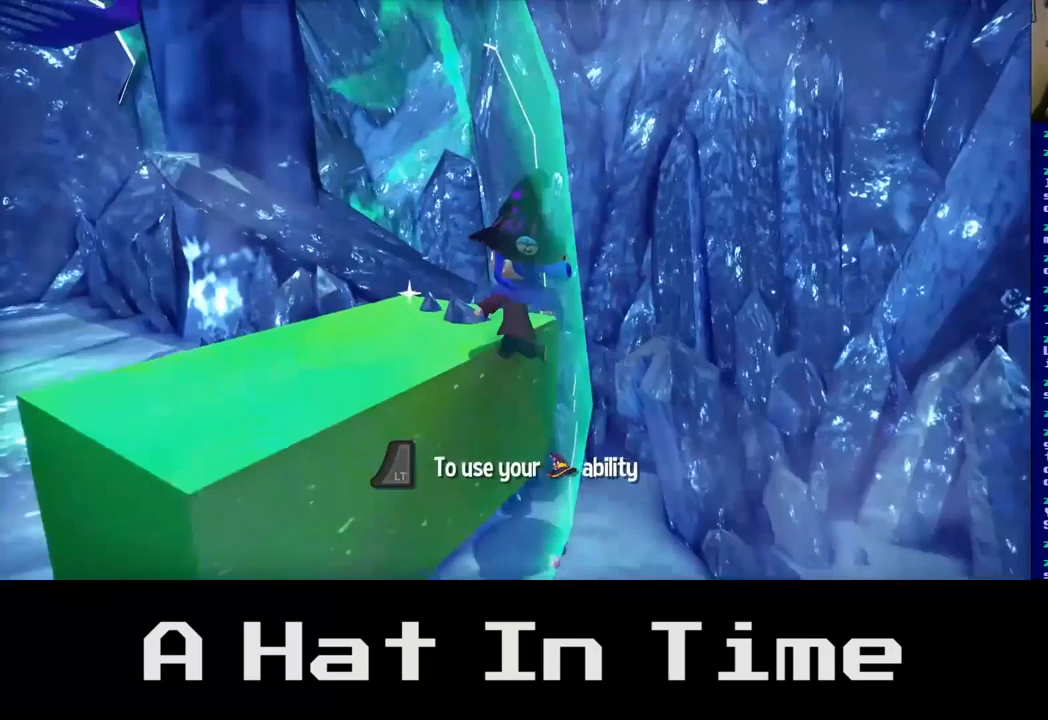
{"buttons": [], "left_stick": "left", "right_stick": "center", "events": [[150, "left_stick", "left"]]}
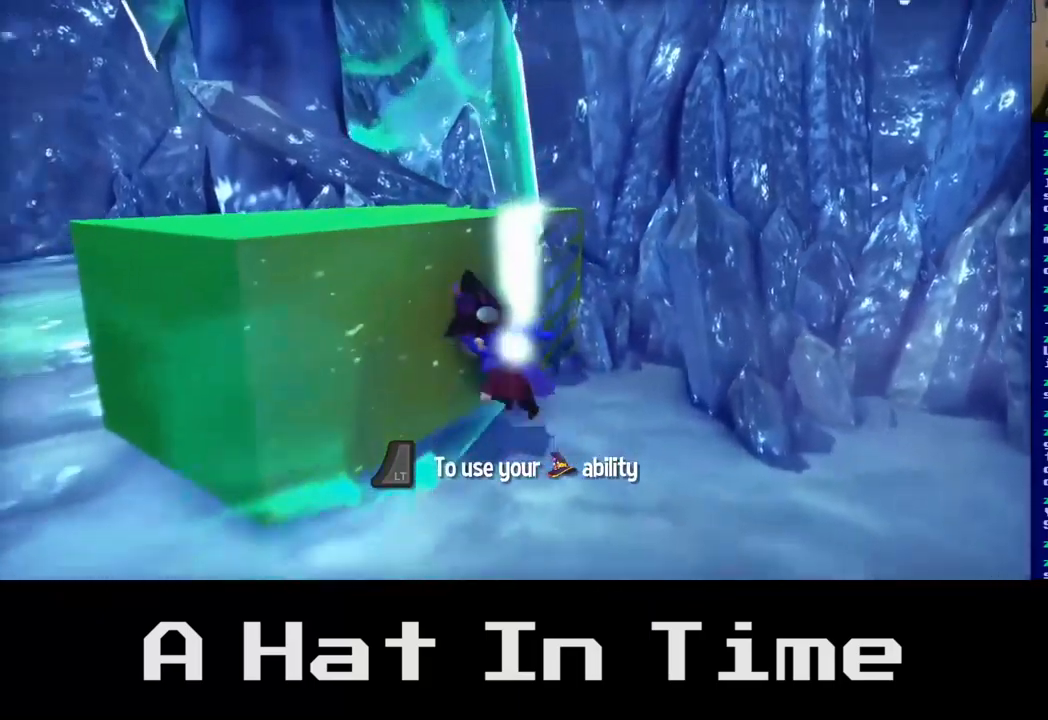
{"buttons": [], "left_stick": "down", "right_stick": "center", "events": [[33, "left_stick", "down"]]}
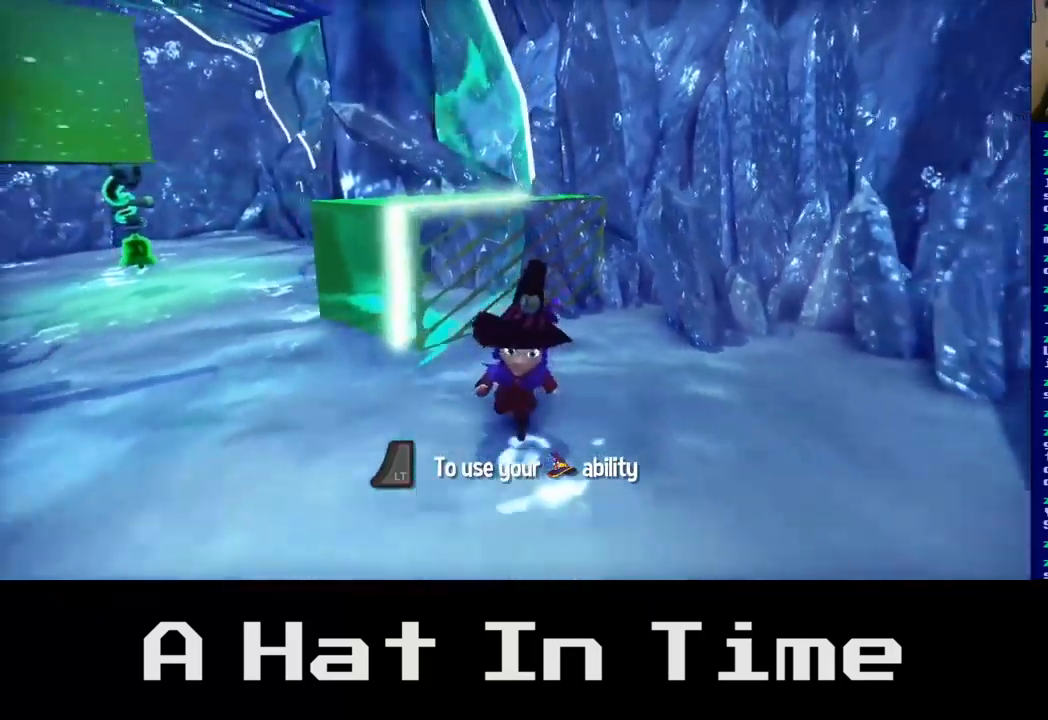
{"buttons": [], "left_stick": "up-left", "right_stick": "center", "events": [[33, "left_stick", "left"], [100, "left_stick", "up-left"]]}
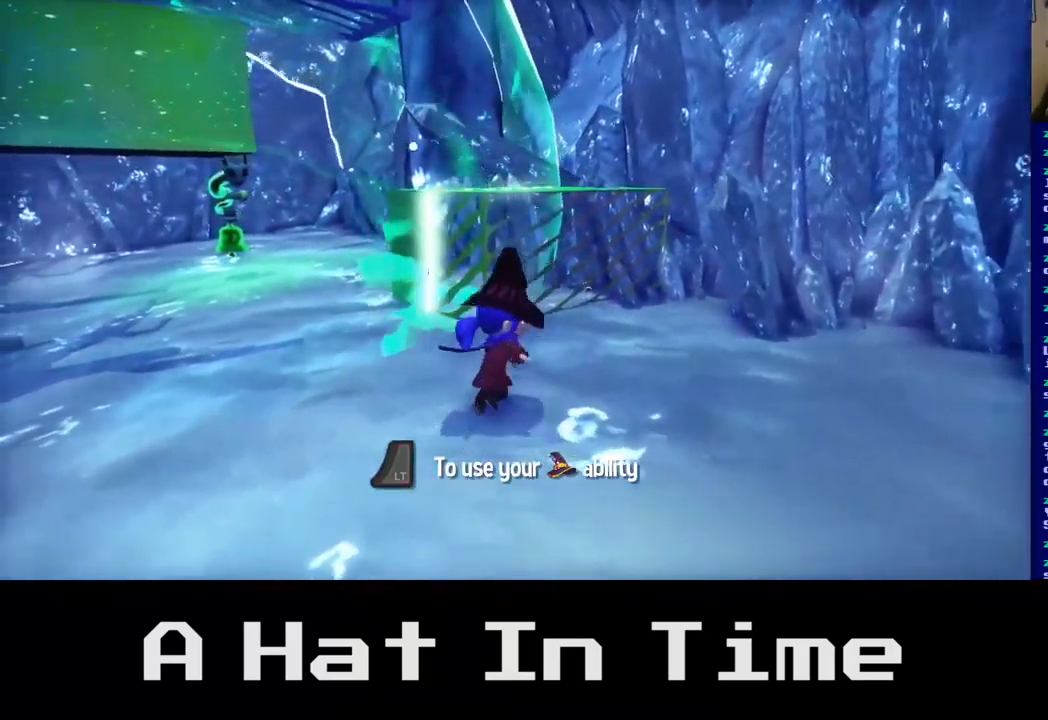
{"buttons": [], "left_stick": "up-left", "right_stick": "center", "events": []}
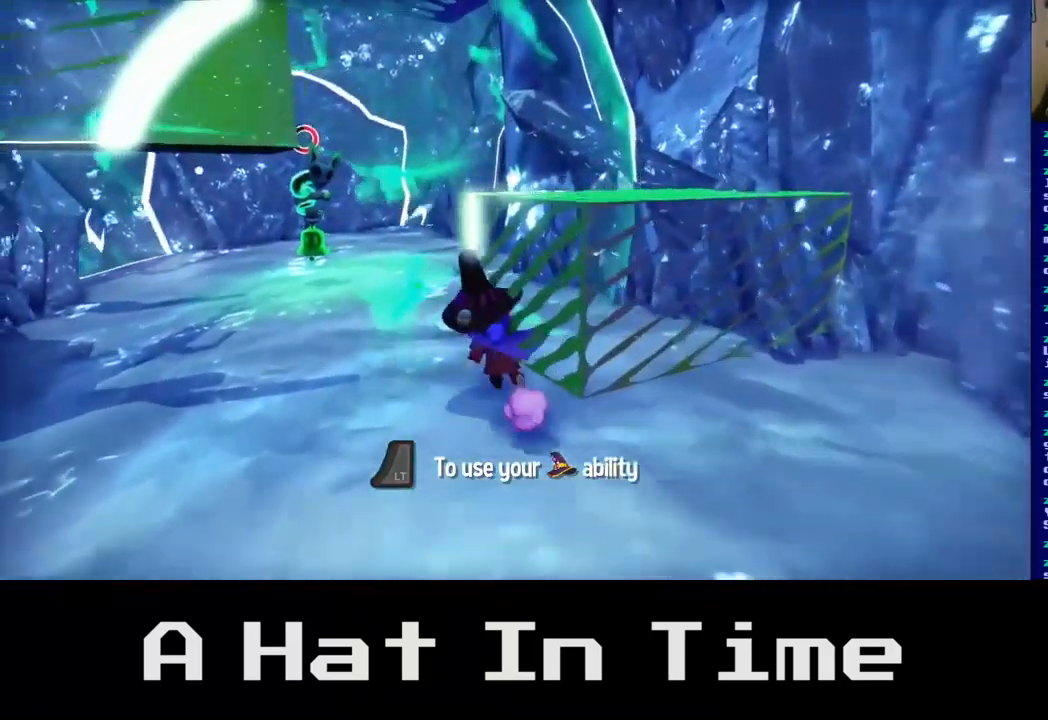
{"buttons": [], "left_stick": "up", "right_stick": "center", "events": [[450, "left_stick", "up"]]}
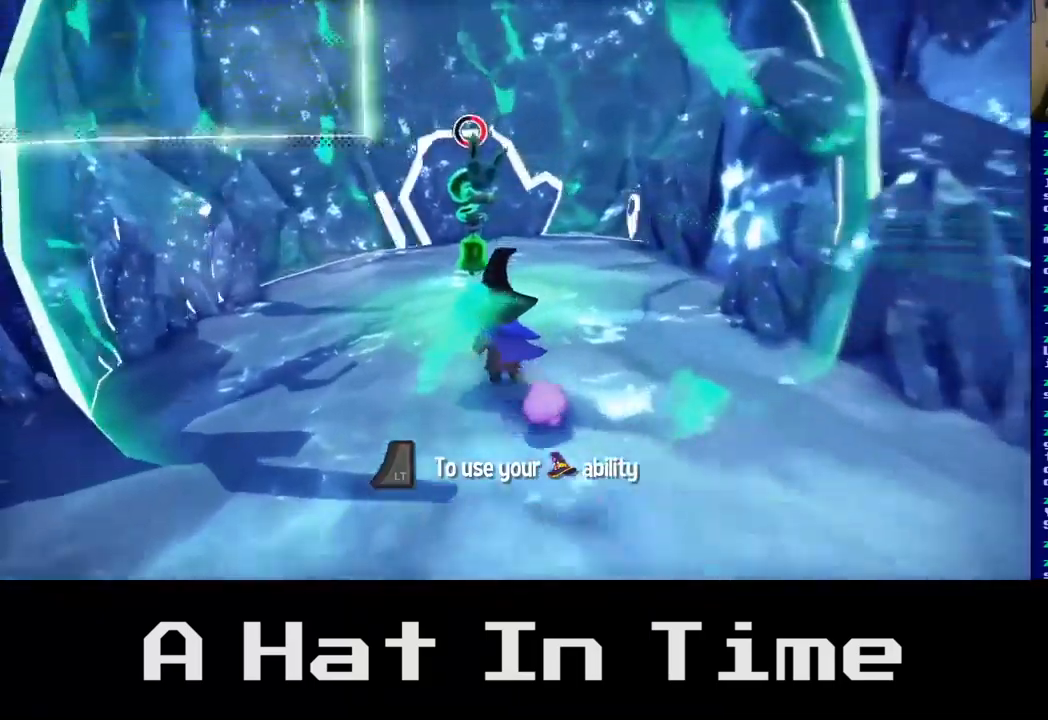
{"buttons": ["X"], "left_stick": "center", "right_stick": "center", "events": [[383, "X", "down"], [483, "left_stick", "center"]]}
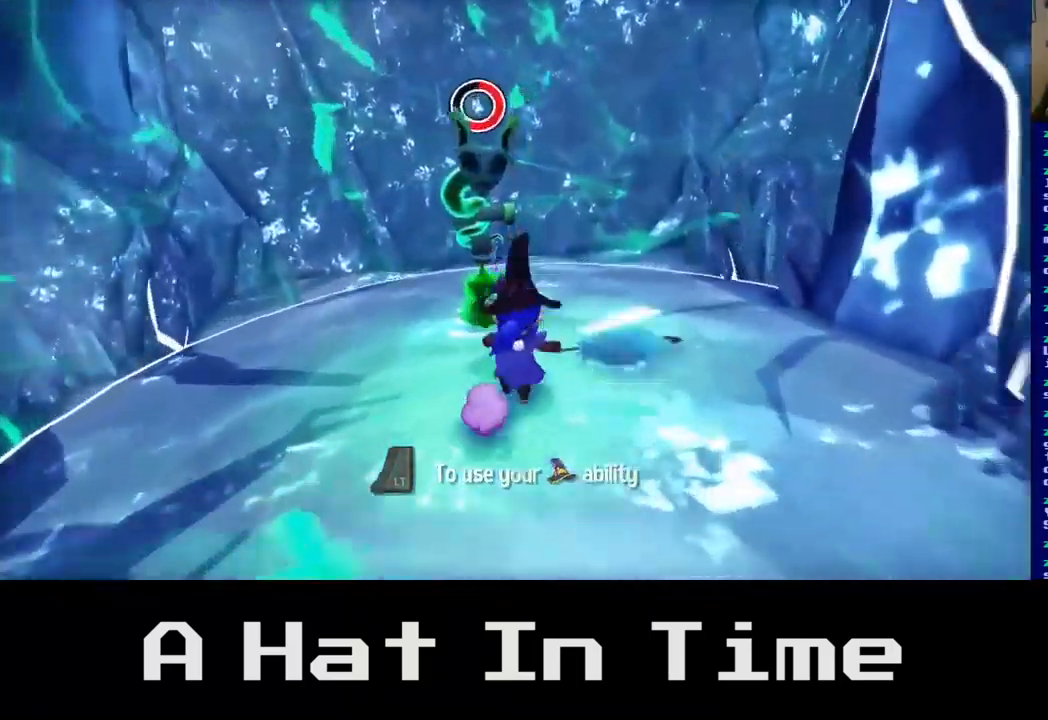
{"buttons": [], "left_stick": "down", "right_stick": "center", "events": [[67, "X", "up"], [200, "left_stick", "down"]]}
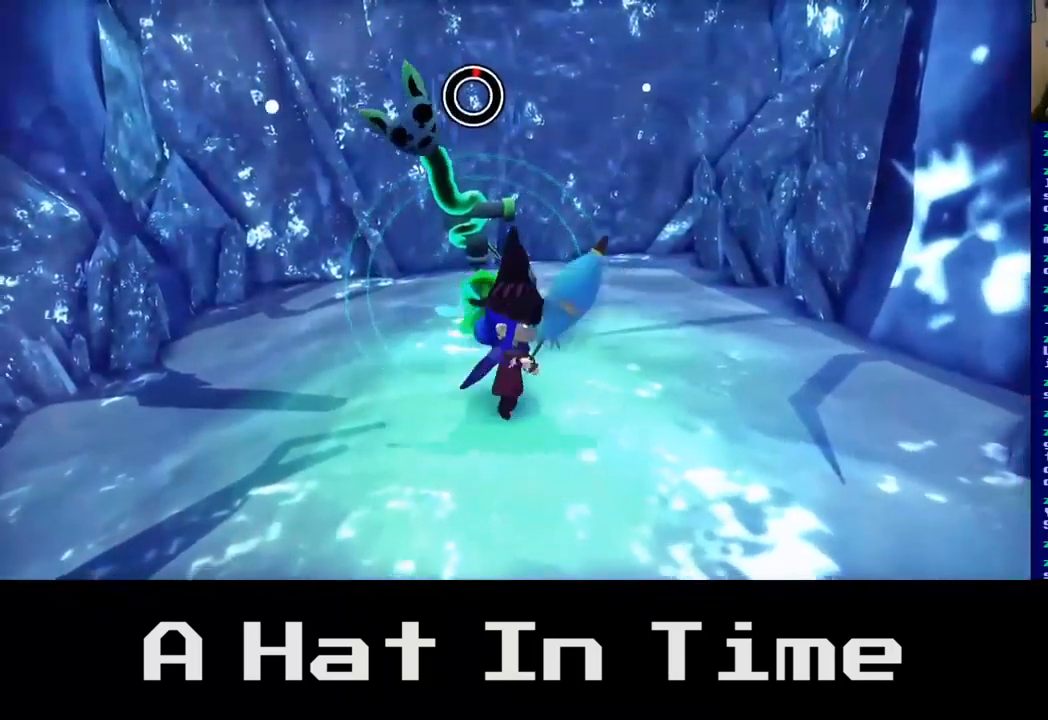
{"buttons": ["A"], "left_stick": "down", "right_stick": "center", "events": [[417, "A", "down"]]}
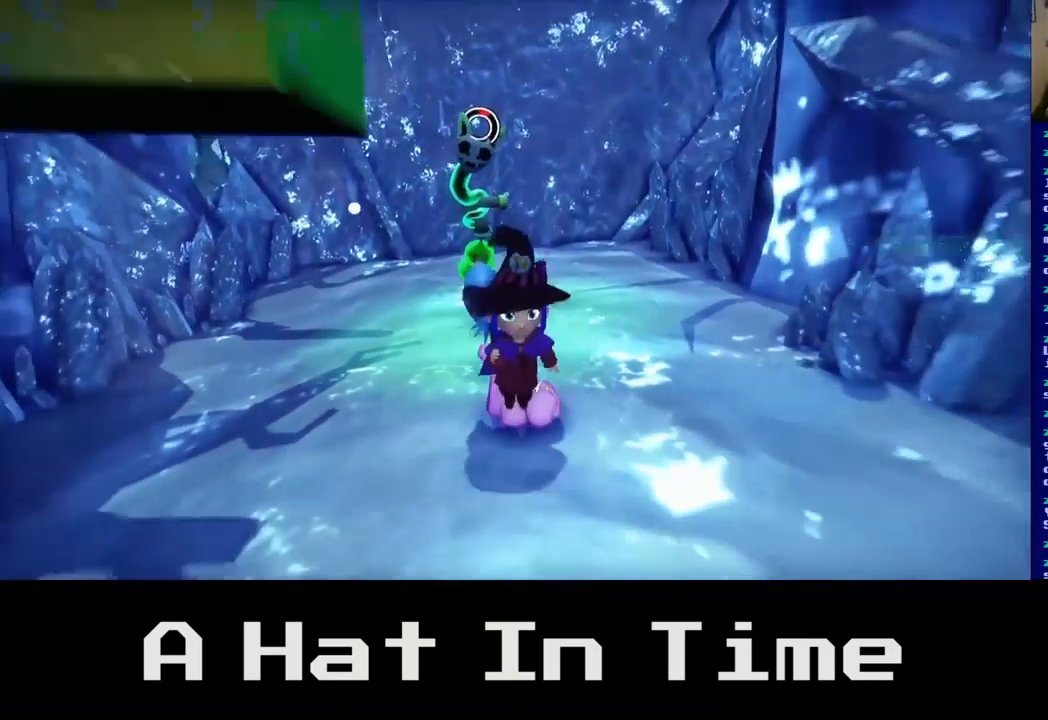
{"buttons": [], "left_stick": "down-right", "right_stick": "center", "events": [[83, "A", "up"], [83, "left_stick", "down-right"], [233, "left_stick", "right"], [333, "A", "down"], [433, "left_stick", "down-right"], [467, "A", "up"]]}
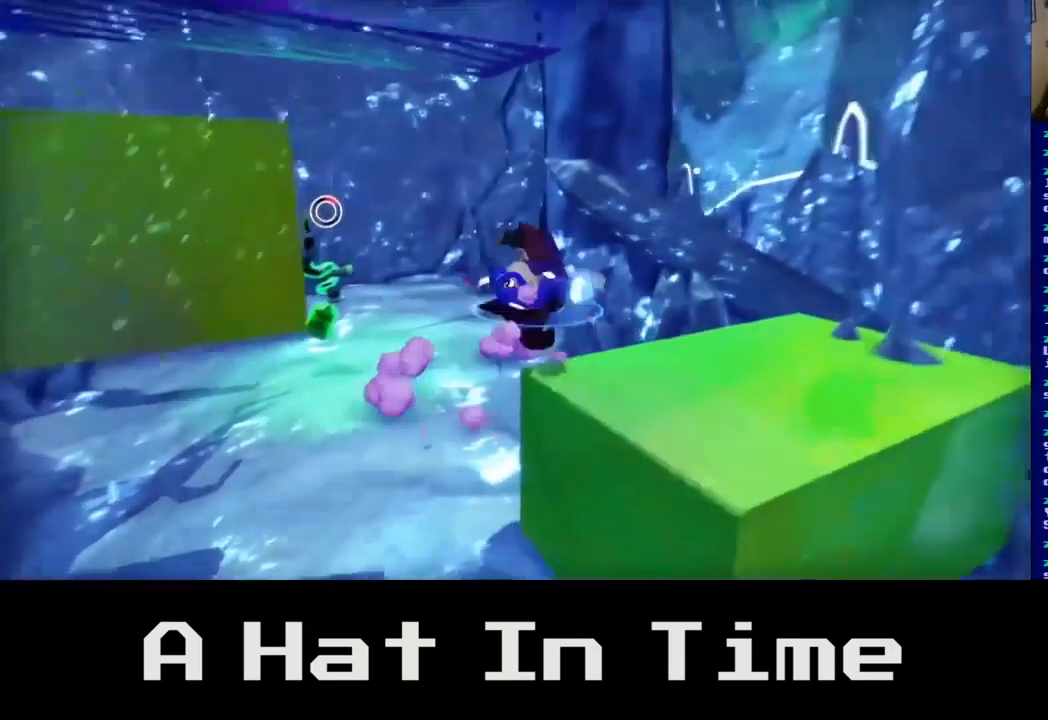
{"buttons": [], "left_stick": "up-left", "right_stick": "center", "events": [[167, "left_stick", "down-left"], [233, "left_stick", "left"], [350, "left_stick", "up-left"]]}
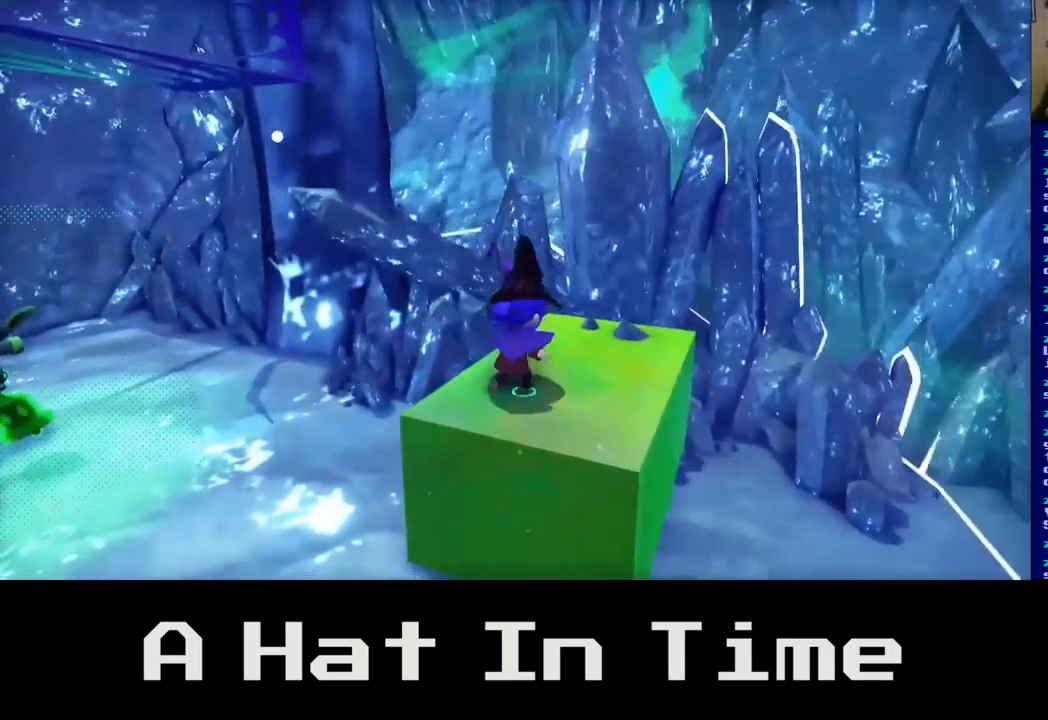
{"buttons": [], "left_stick": "down-left", "right_stick": "center", "events": [[150, "left_stick", "down-left"], [184, "A", "down"], [350, "A", "up"]]}
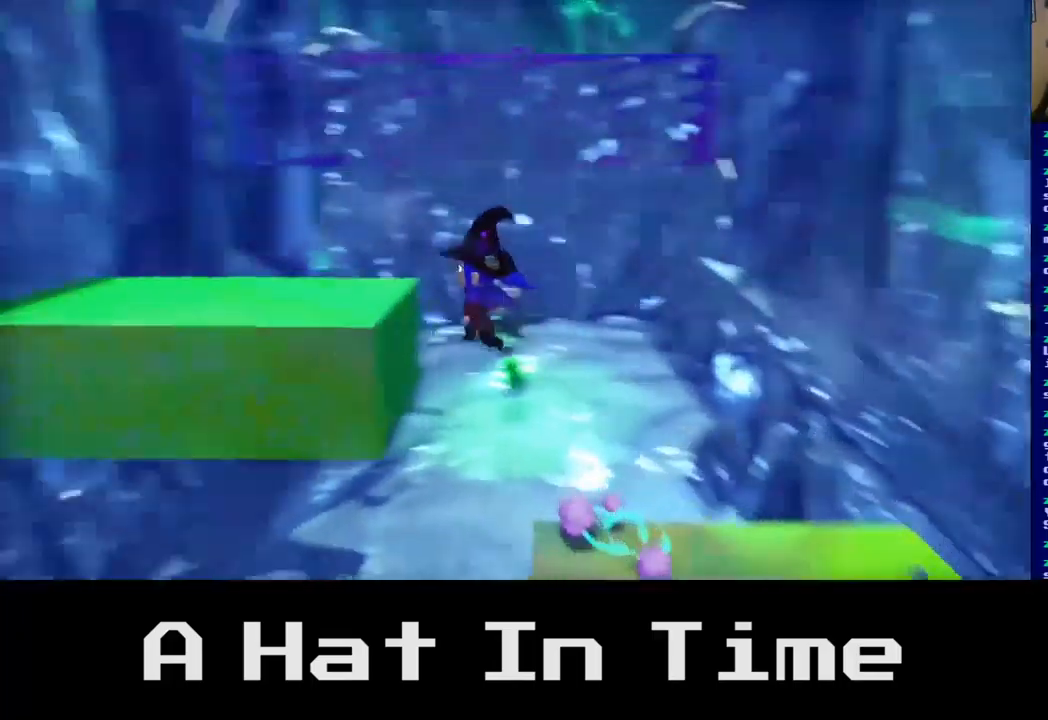
{"buttons": [], "left_stick": "up", "right_stick": "center", "events": [[34, "A", "down"], [167, "left_stick", "up-left"], [184, "A", "up"], [500, "left_stick", "up"]]}
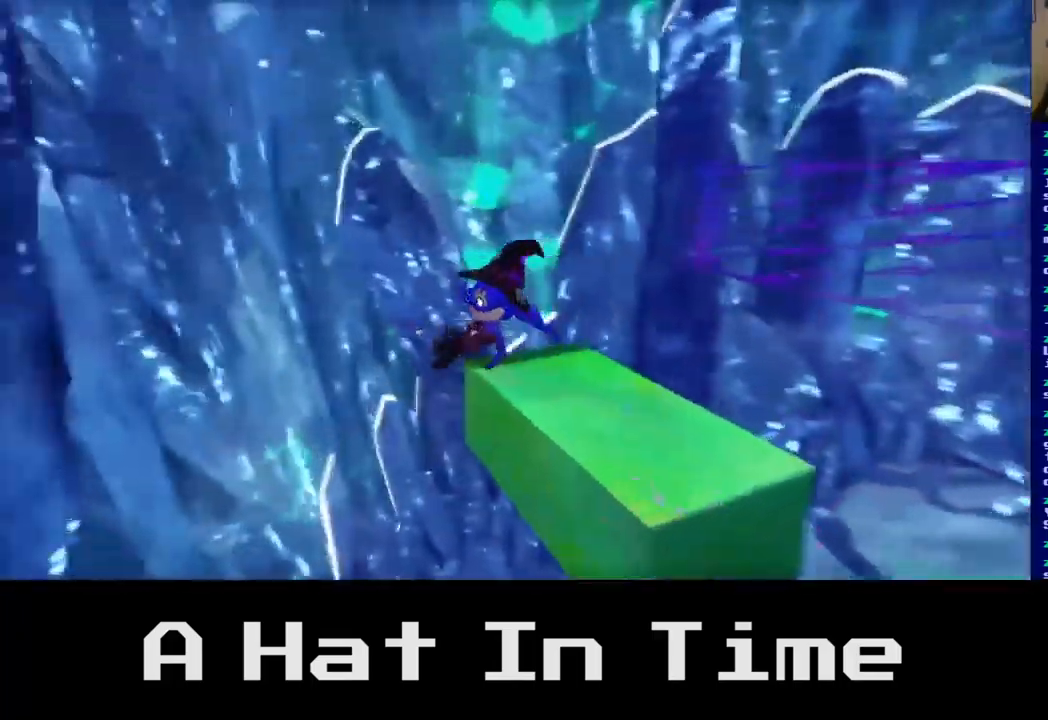
{"buttons": [], "left_stick": "center", "right_stick": "center", "events": [[100, "left_stick", "up-right"], [317, "left_stick", "right"], [450, "left_stick", "center"]]}
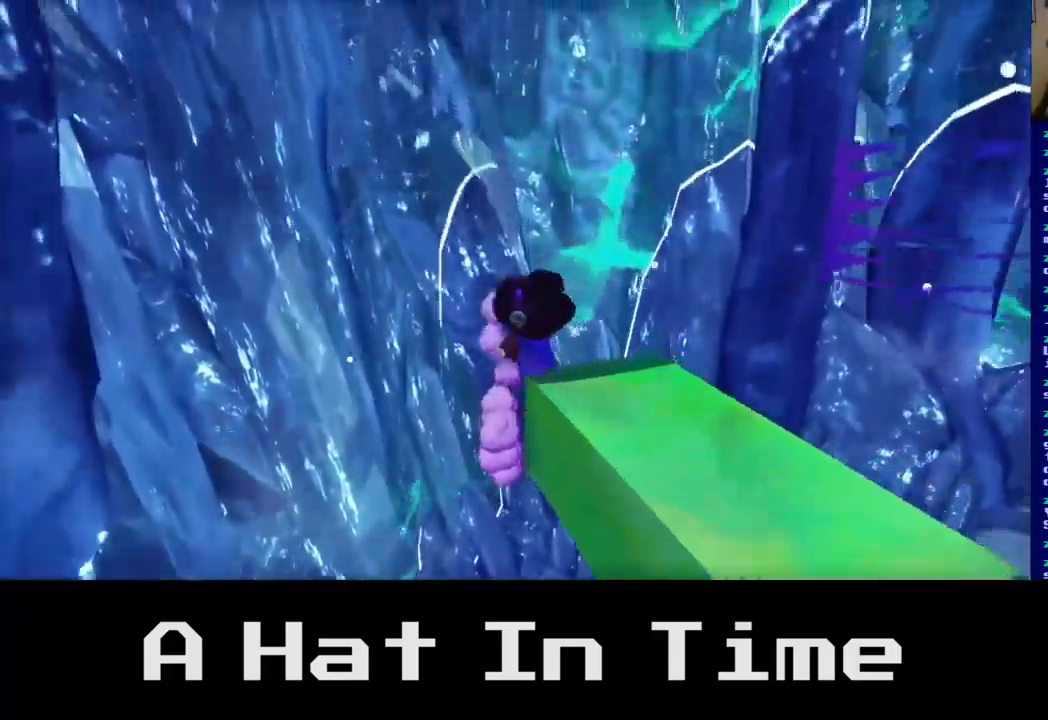
{"buttons": [], "left_stick": "right", "right_stick": "center", "events": [[234, "left_stick", "right"]]}
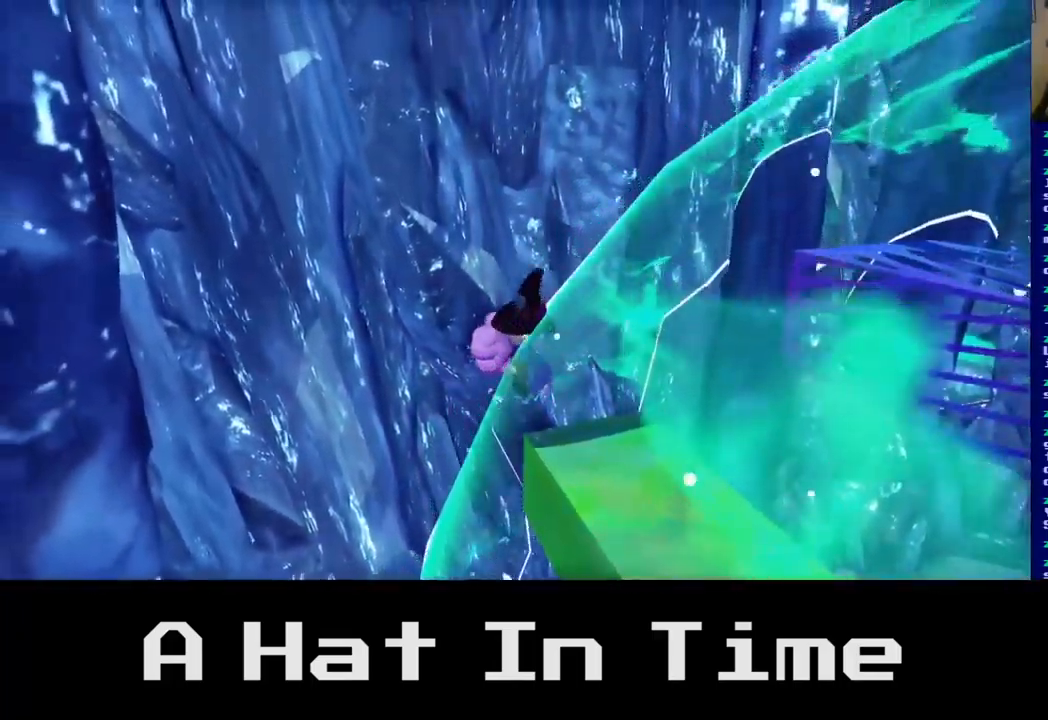
{"buttons": [], "left_stick": "right", "right_stick": "center", "events": []}